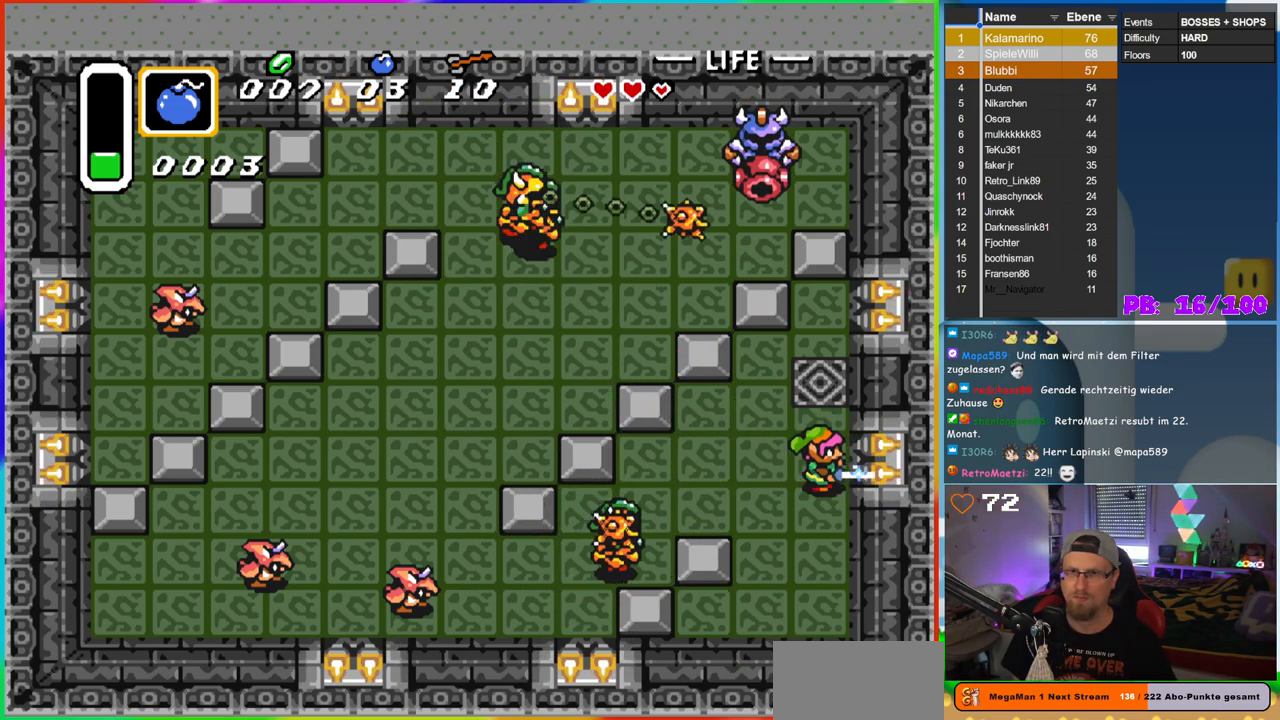
Gameplay with a controller (Nintendo layout); each line is a JSON object with the inputs held at the frame after it (dt_ms = milliseconds from this image to that frame). "events" lists button and stick changes between this image and that frame as [ms after this image, input, new state], when the widget could be followed in between. Not read: L3 R3 Y.
{"dt_ms": 500, "buttons": ["B", "DPAD_LEFT"], "events": [[167, "DPAD_DOWN", "down"], [200, "DPAD_LEFT", "down"], [283, "DPAD_DOWN", "up"]]}
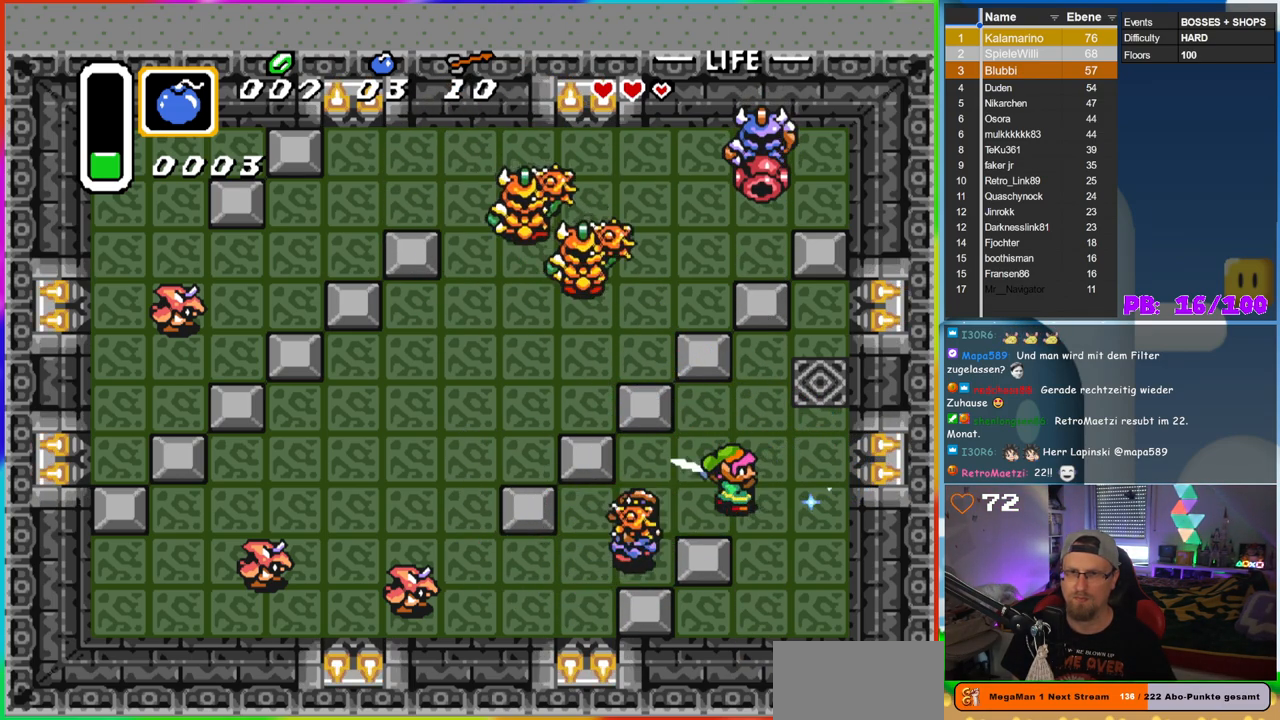
{"dt_ms": 500, "buttons": ["DPAD_RIGHT"], "events": [[33, "B", "up"], [83, "DPAD_LEFT", "up"], [300, "DPAD_RIGHT", "down"]]}
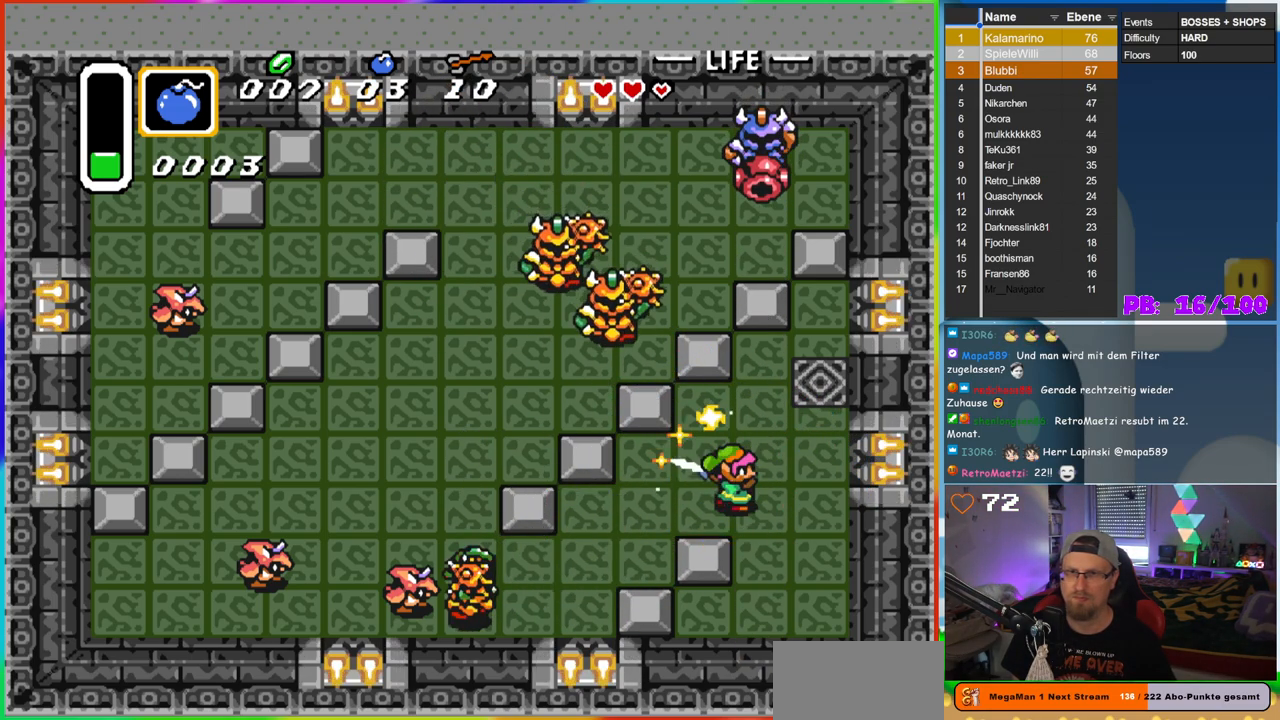
{"dt_ms": 1000, "buttons": ["B"], "events": [[267, "B", "down"], [800, "DPAD_RIGHT", "up"]]}
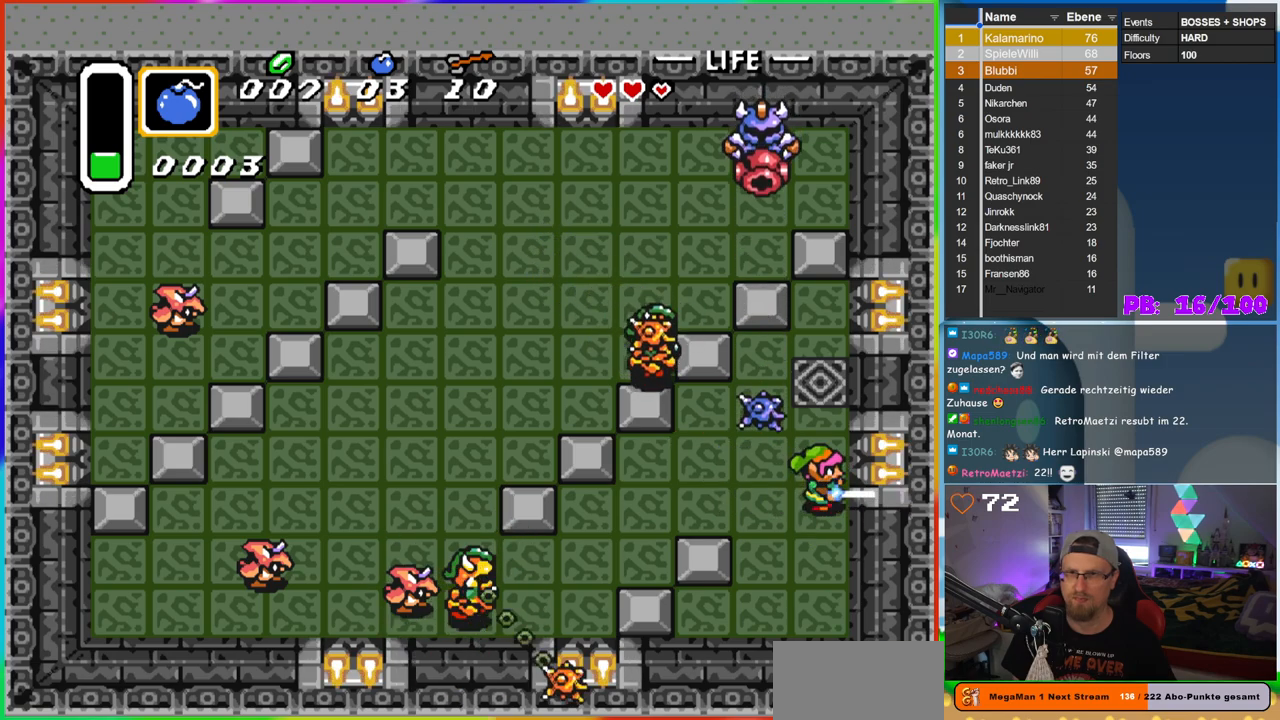
{"dt_ms": 500, "buttons": ["B", "DPAD_LEFT"], "events": [[117, "DPAD_UP", "down"], [333, "DPAD_LEFT", "down"], [467, "DPAD_UP", "up"]]}